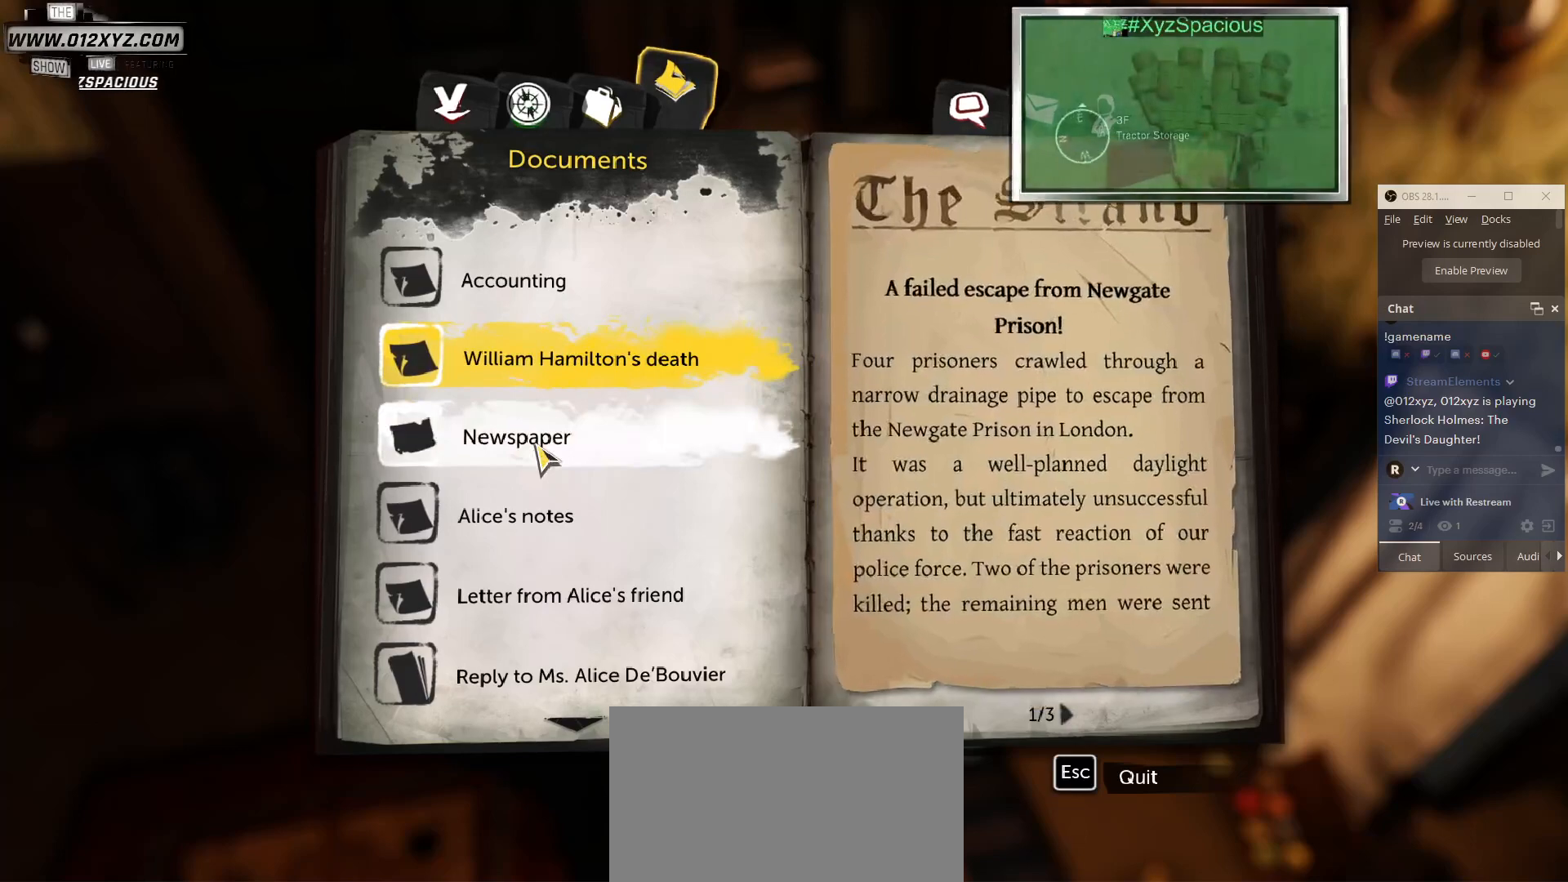
Gameplay with keyboard and mouse; each line is a JSON object with the keys and mouse buttons held at the frame after it. "events" lists presses ("down") and releases ("up") of "1", "2", "3", "4", "5", "a", "alt", "b", "c", "ctrl", "d", "e", "f", "g", "q", "r", "s", "shift", "space", "t", "tab", "v", "w", "x", "z", "mouse_left", "mouse_wheel", "mouse_right", "mouse_mb4" and "mouse_mb5" between this image and that frame as [ms after this image, input, new state], when the widget could be followed in between. "mouse_left", "mouse_wheel", "mouse_right", "mouse_mb4", "mouse_mb5" = the "left", "wheel", "right", "mb4", "mb5" buttons of the "mouse" list. No other keys are recorded. "wheel" means that the mouse wheel is clicked or scrolled. Not read: mouse_move.
{"keys": [], "mouse": [], "events": []}
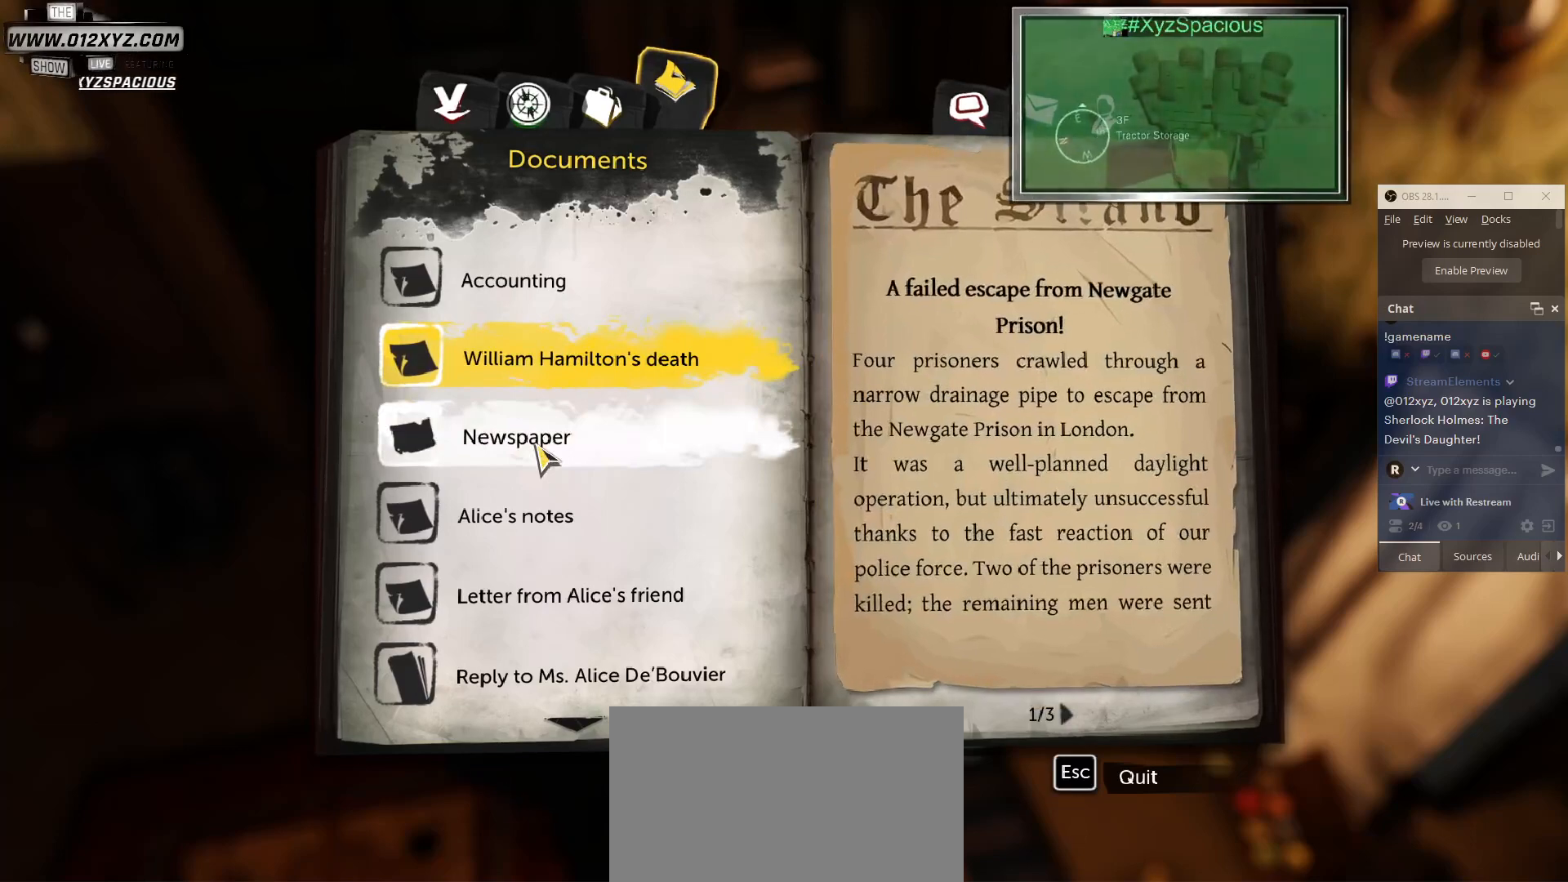
{"keys": [], "mouse": [], "events": [[167, "mouse_left", "down"], [300, "mouse_left", "up"]]}
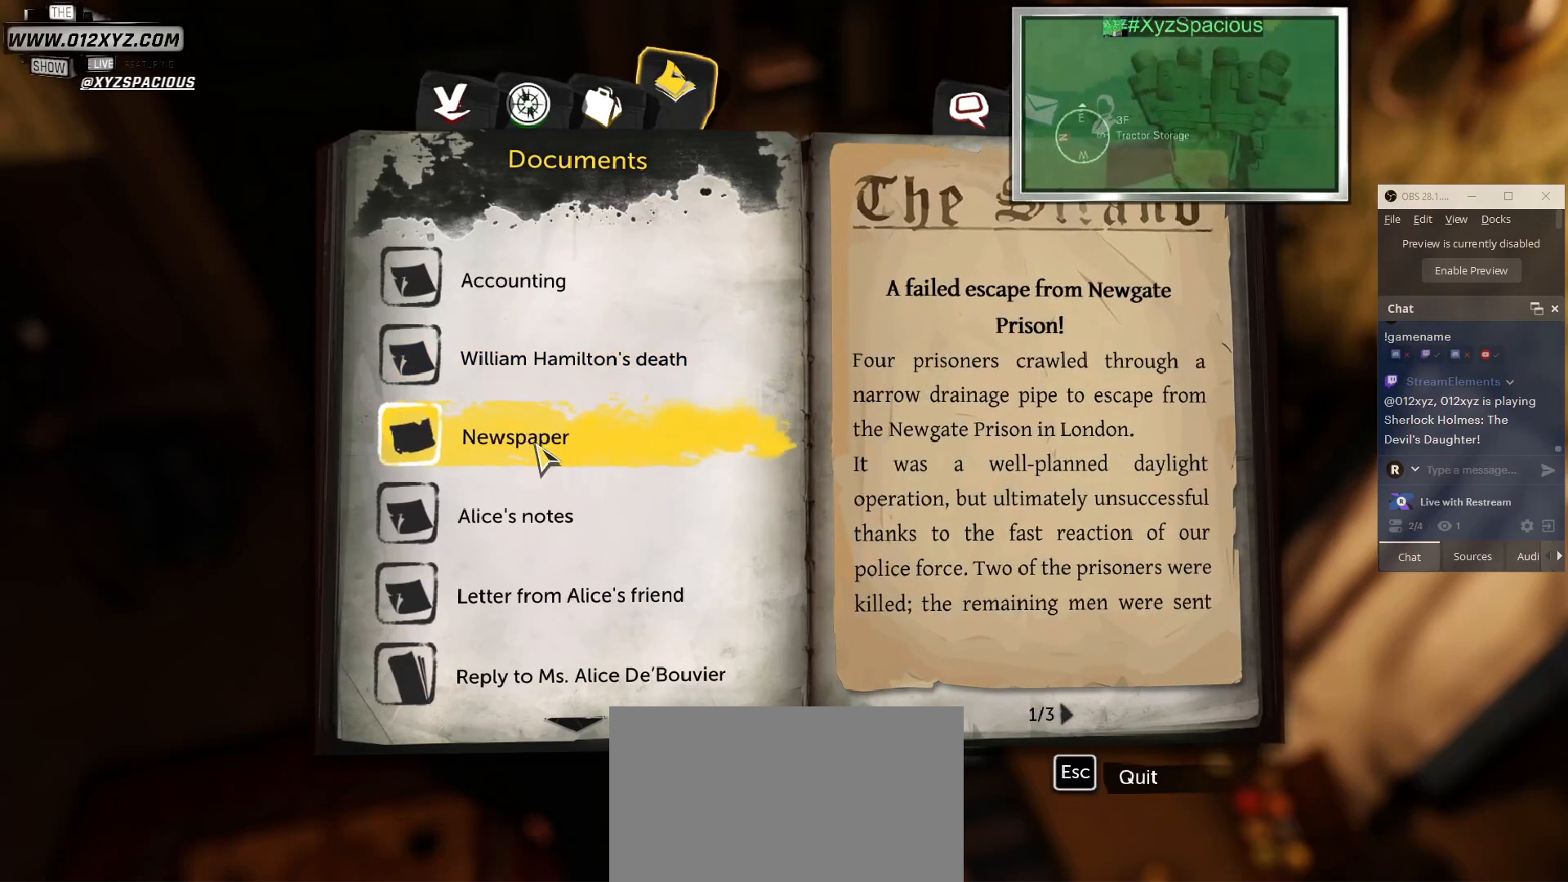
{"keys": [], "mouse": [], "events": [[400, "mouse_left", "down"], [467, "mouse_left", "up"]]}
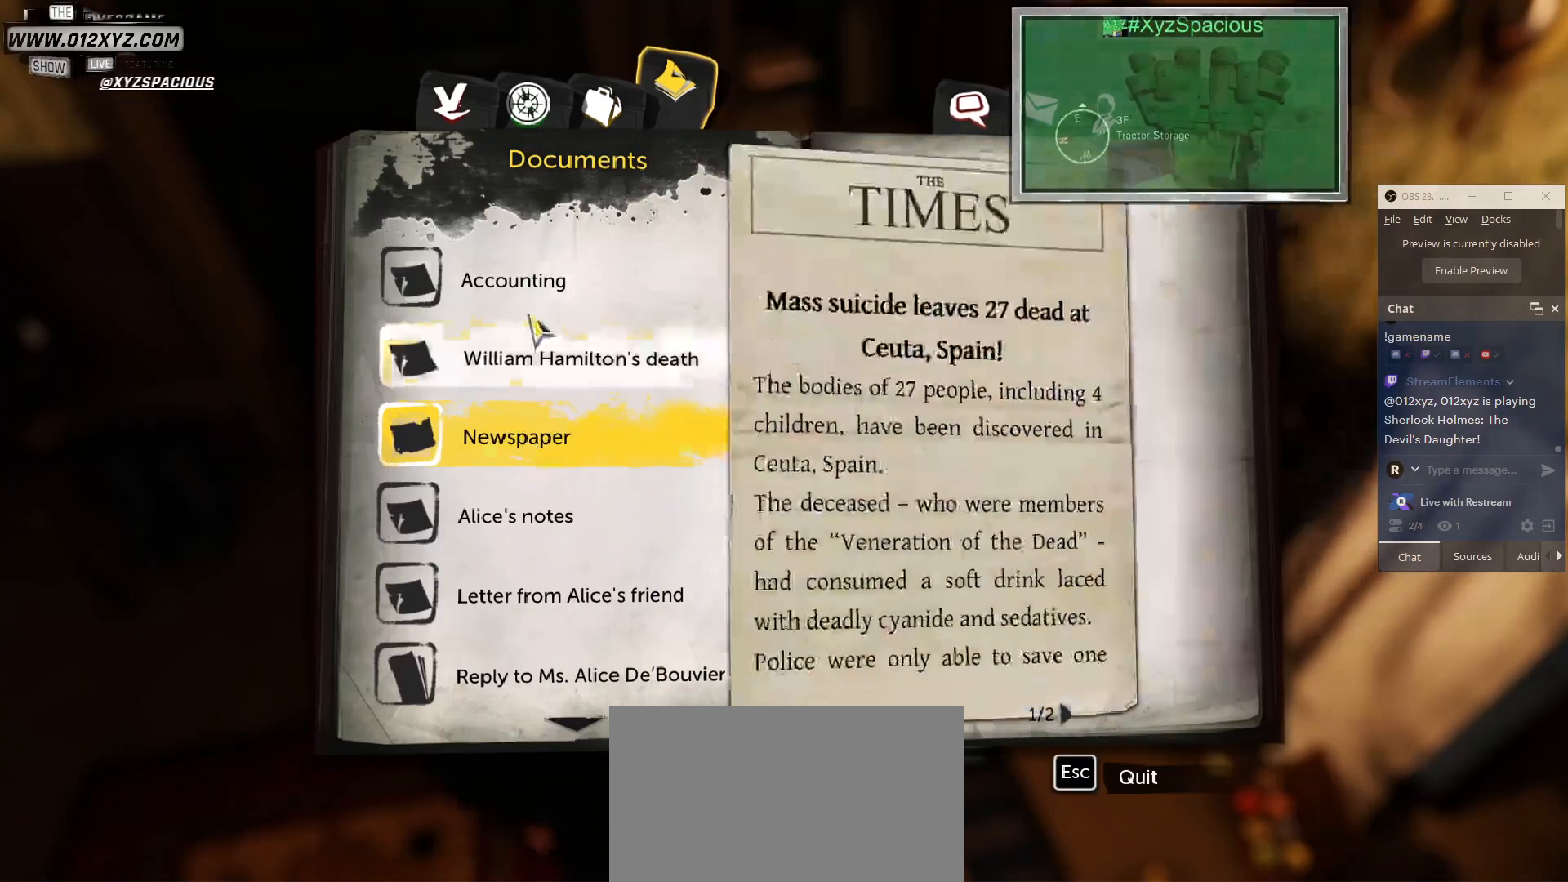
{"keys": [], "mouse": ["left"], "events": [[500, "mouse_left", "down"]]}
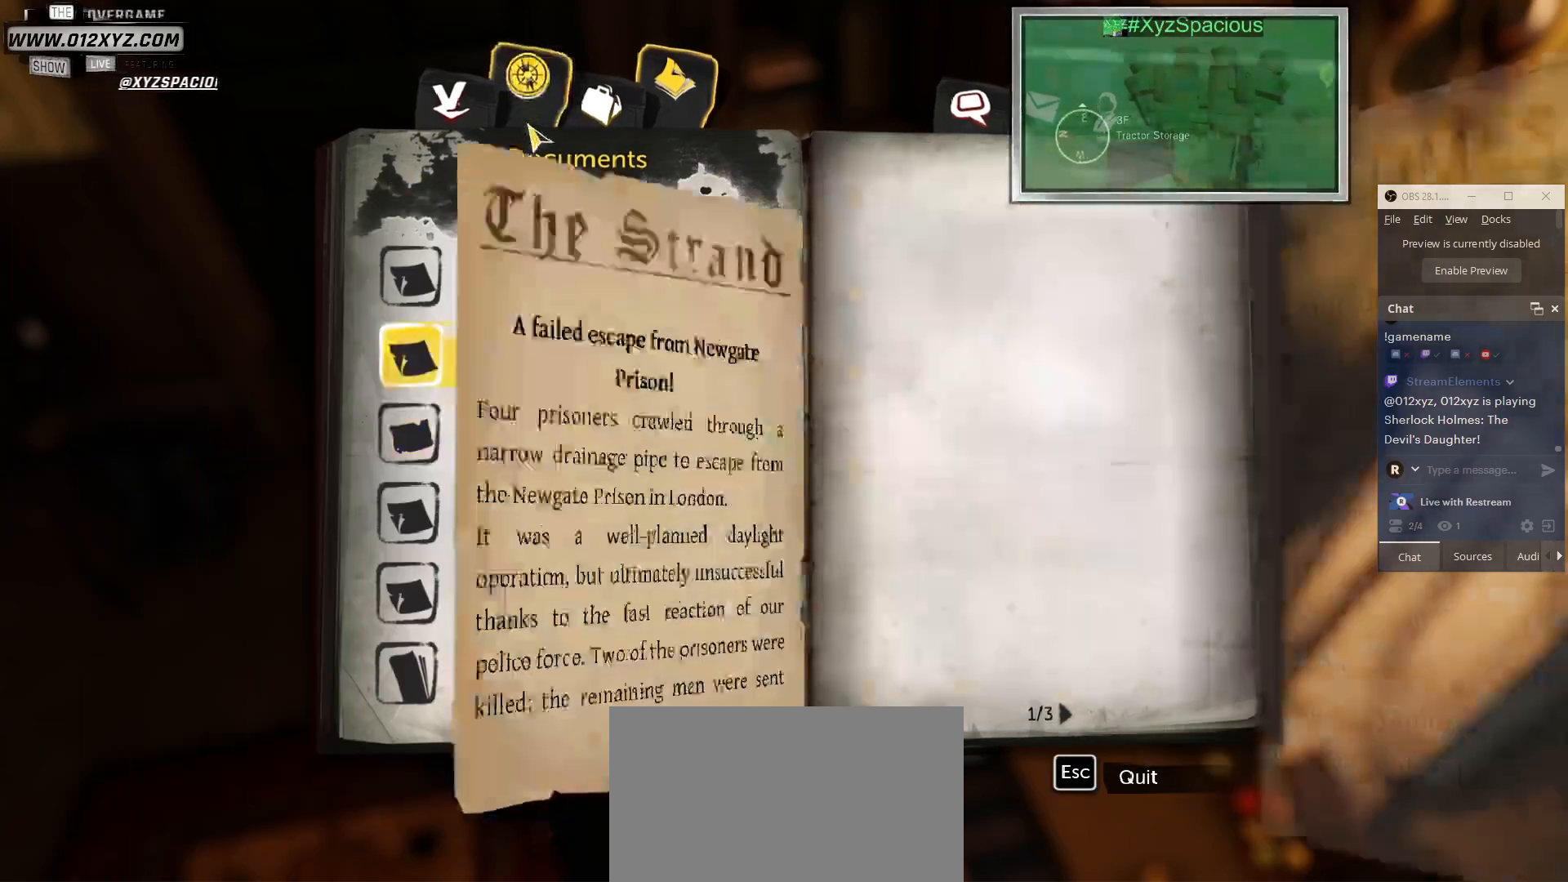
{"keys": [], "mouse": [], "events": [[100, "mouse_left", "up"]]}
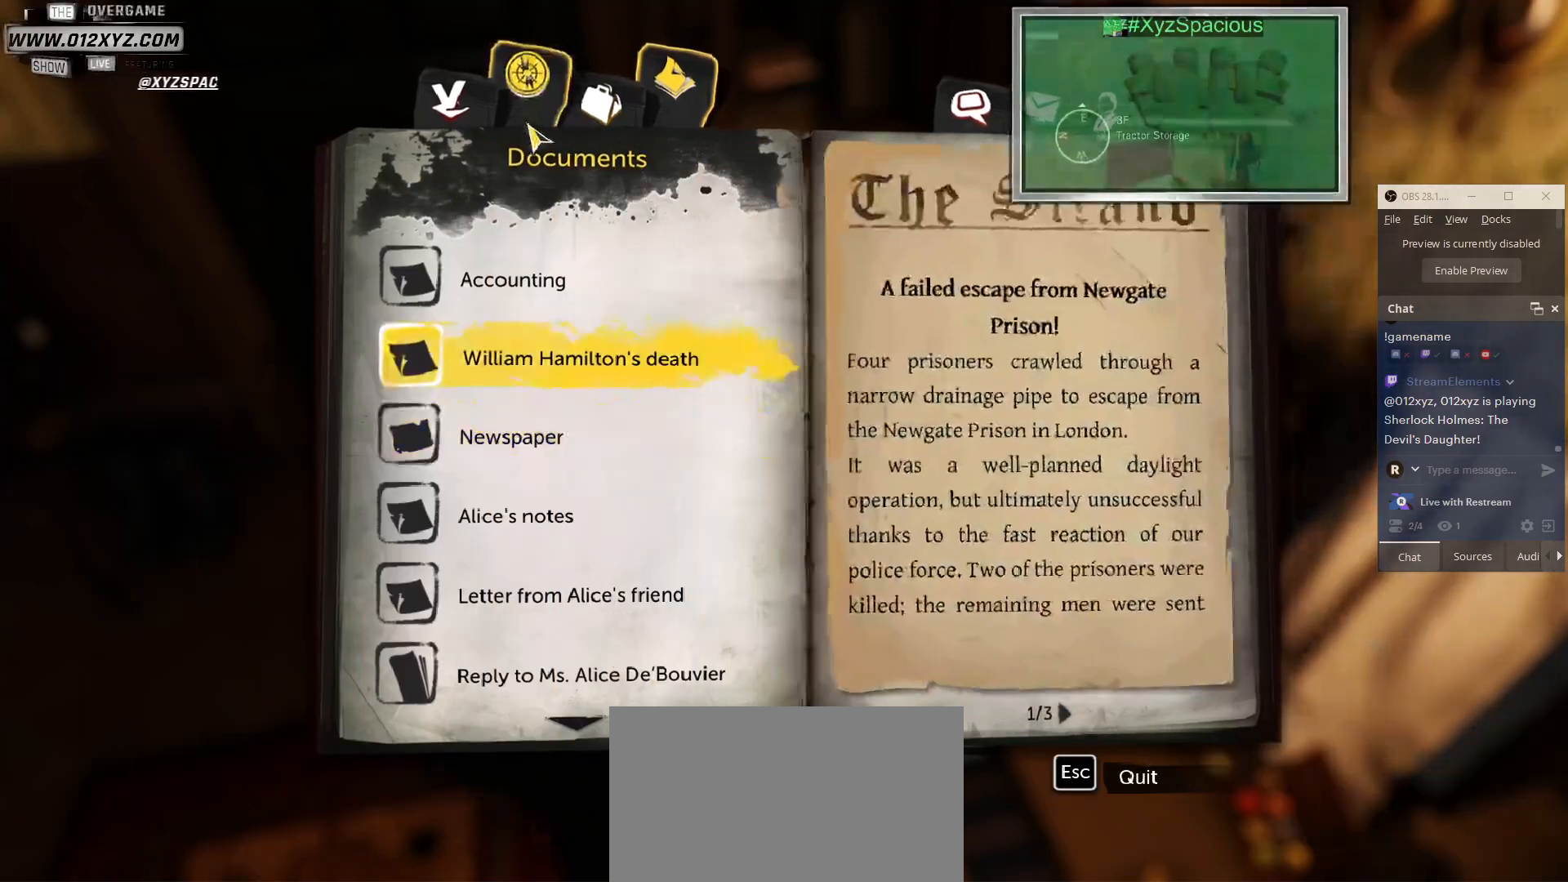
{"keys": [], "mouse": [], "events": []}
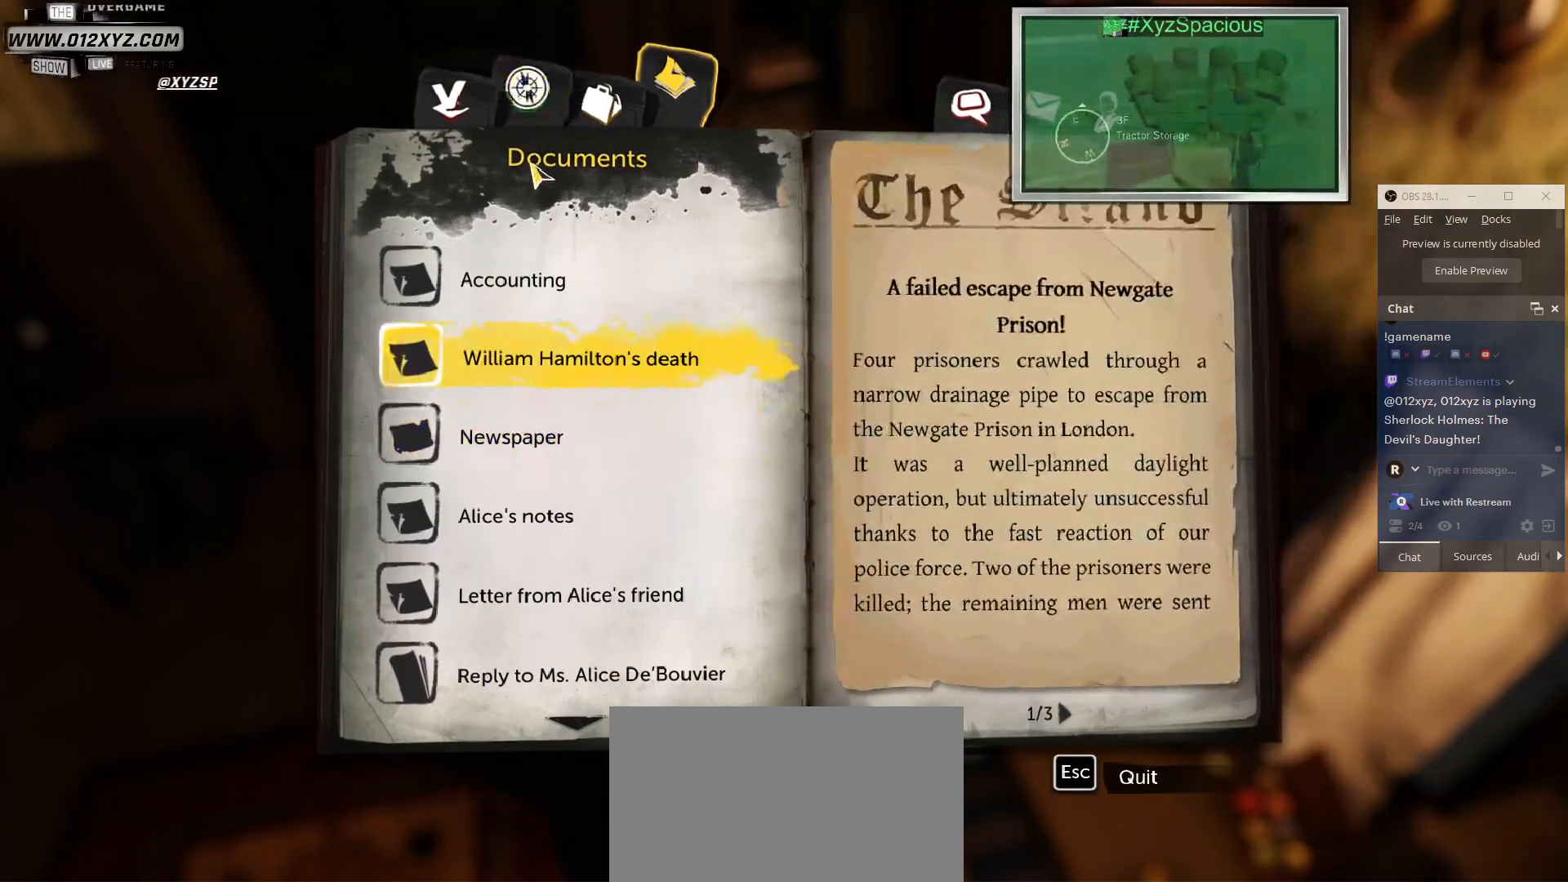
{"keys": [], "mouse": [], "events": []}
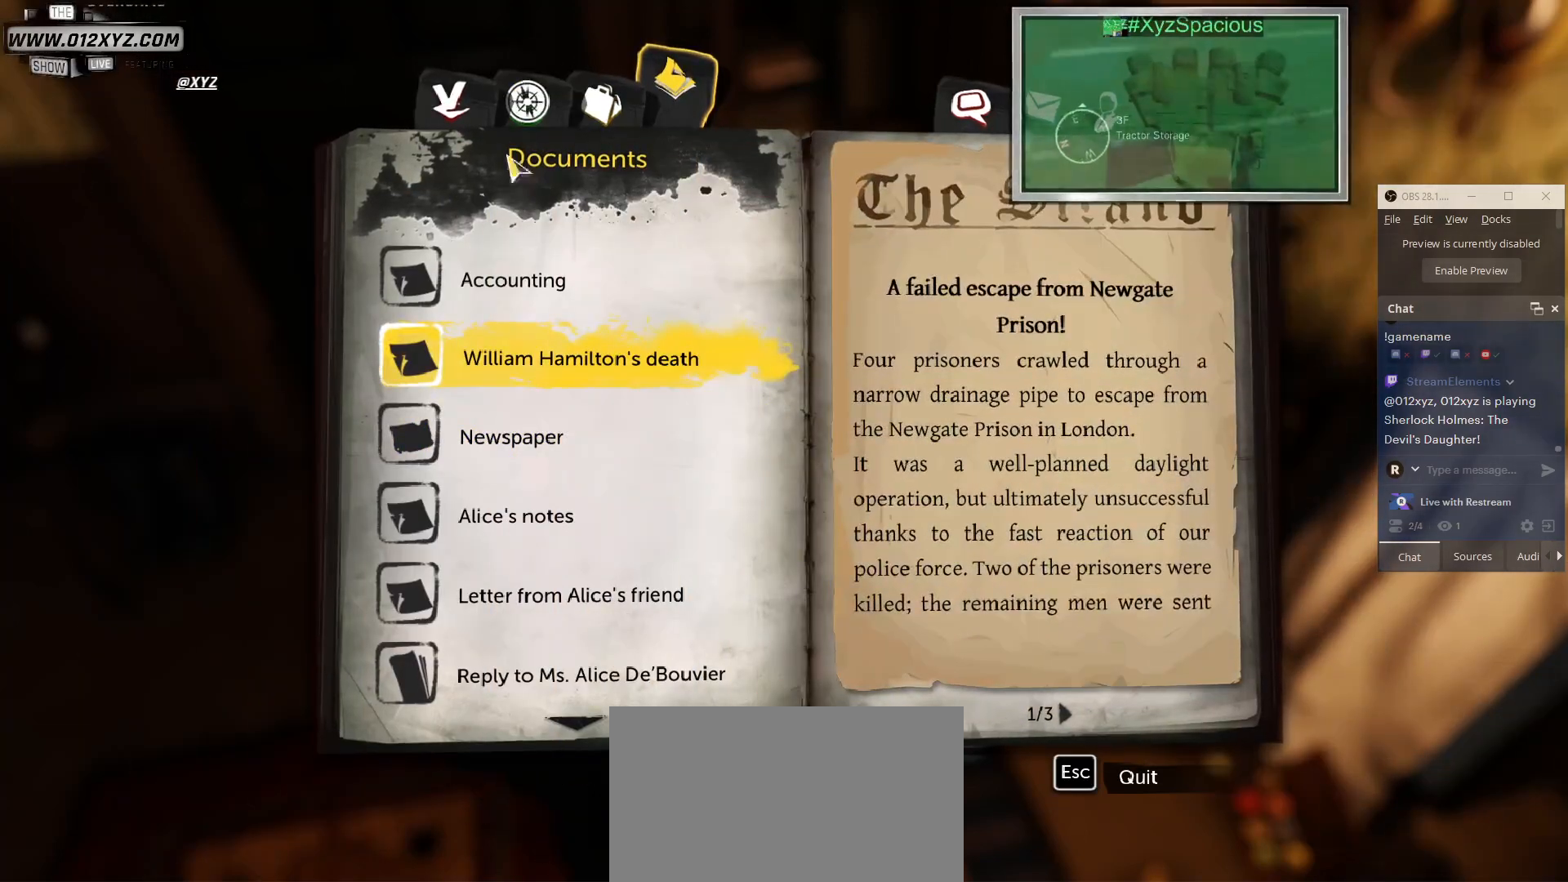
{"keys": [], "mouse": [], "events": [[367, "mouse_left", "down"], [500, "mouse_left", "up"]]}
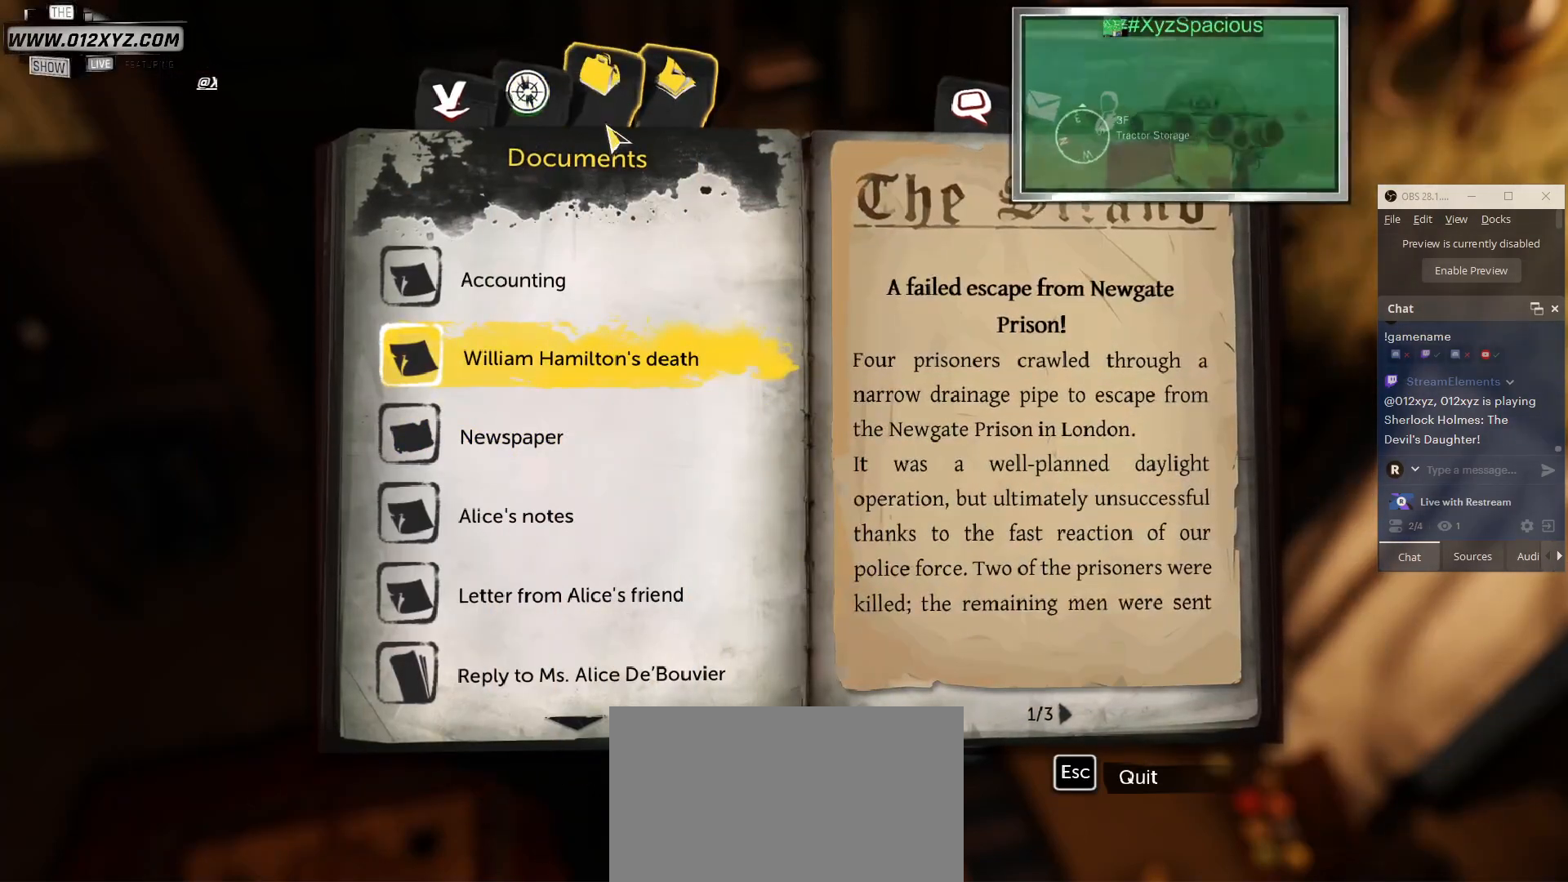
{"keys": [], "mouse": [], "events": []}
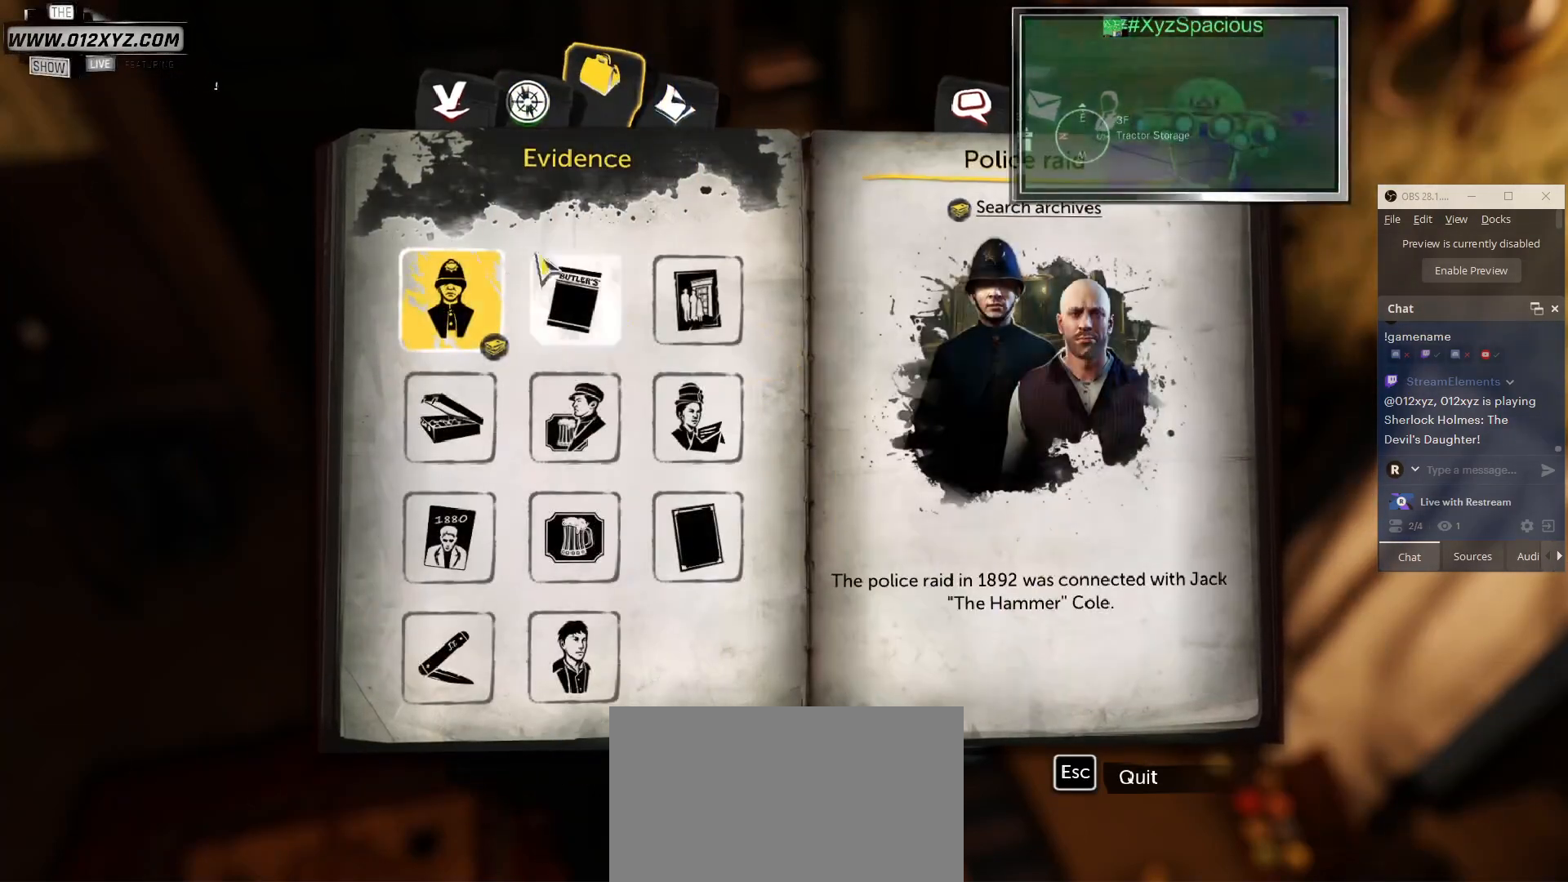
{"keys": [], "mouse": [], "events": []}
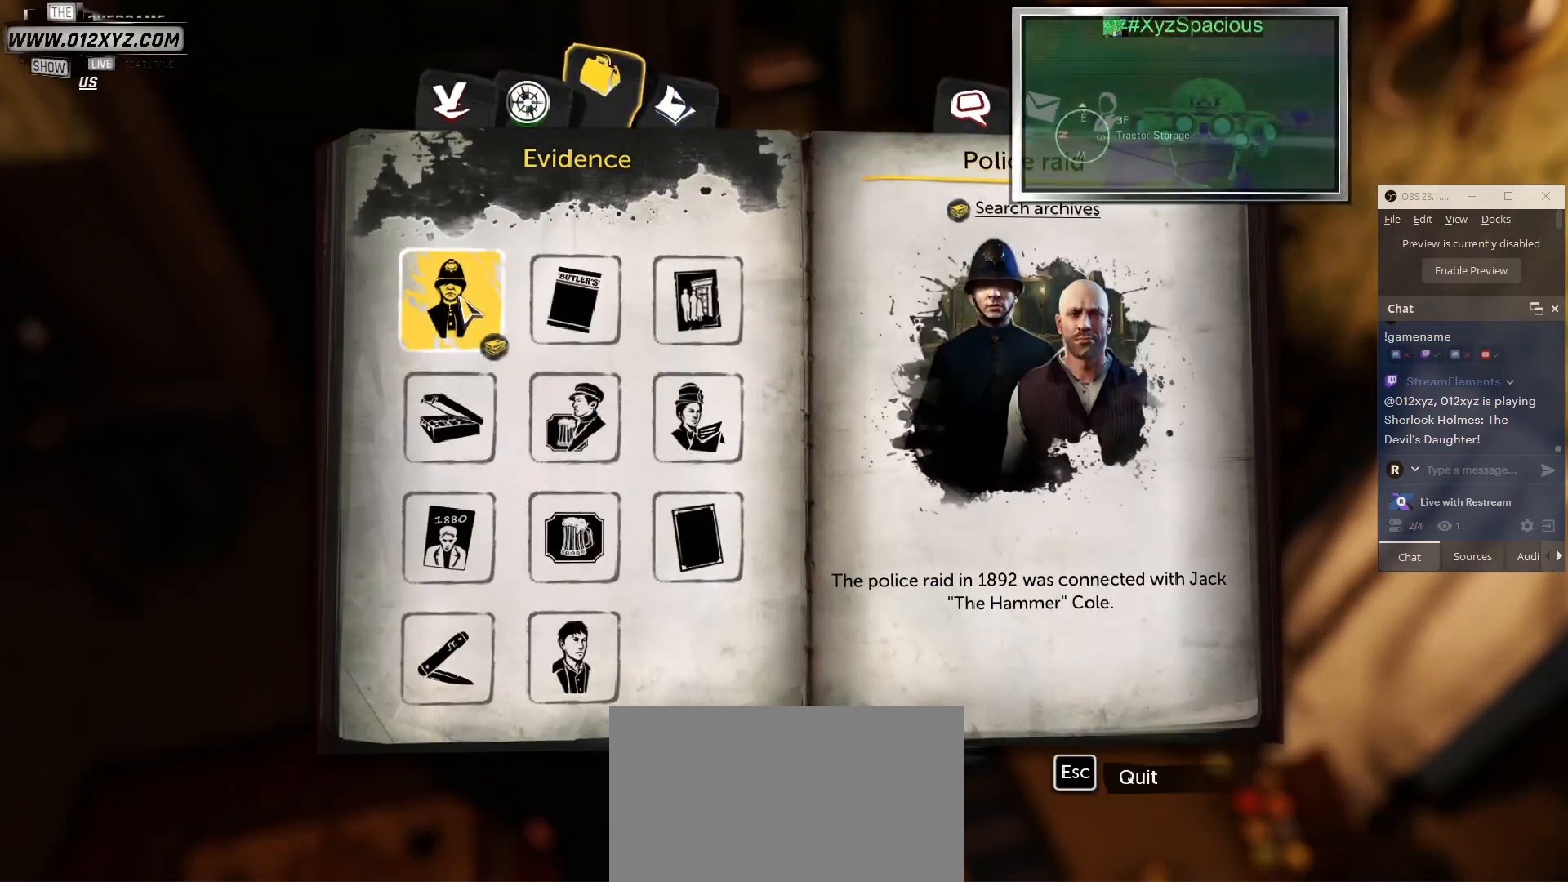
{"keys": [], "mouse": [], "events": []}
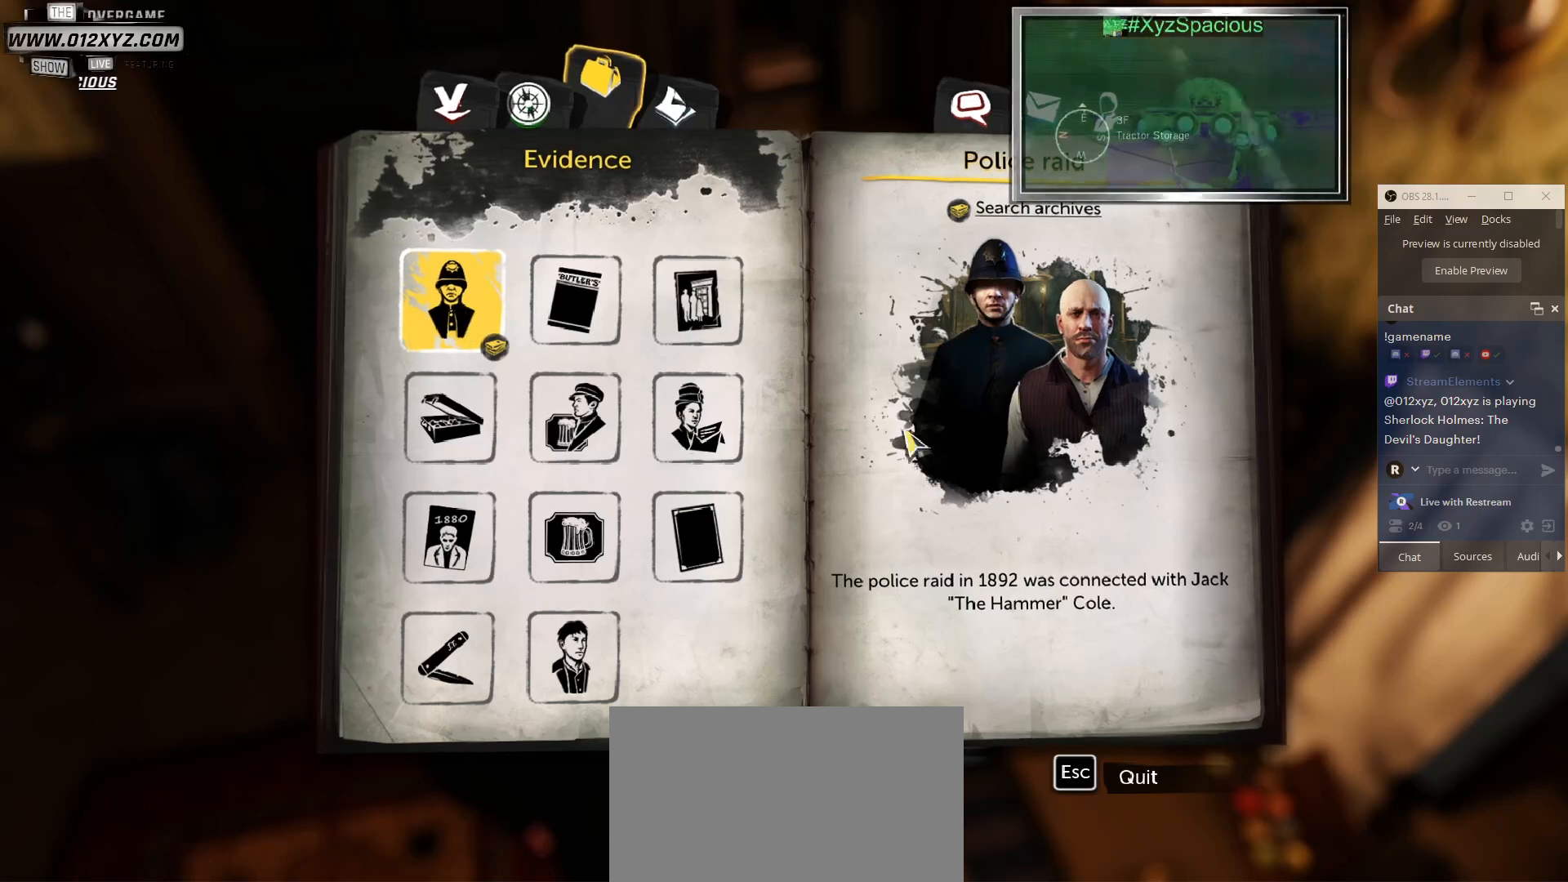
{"keys": [], "mouse": [], "events": []}
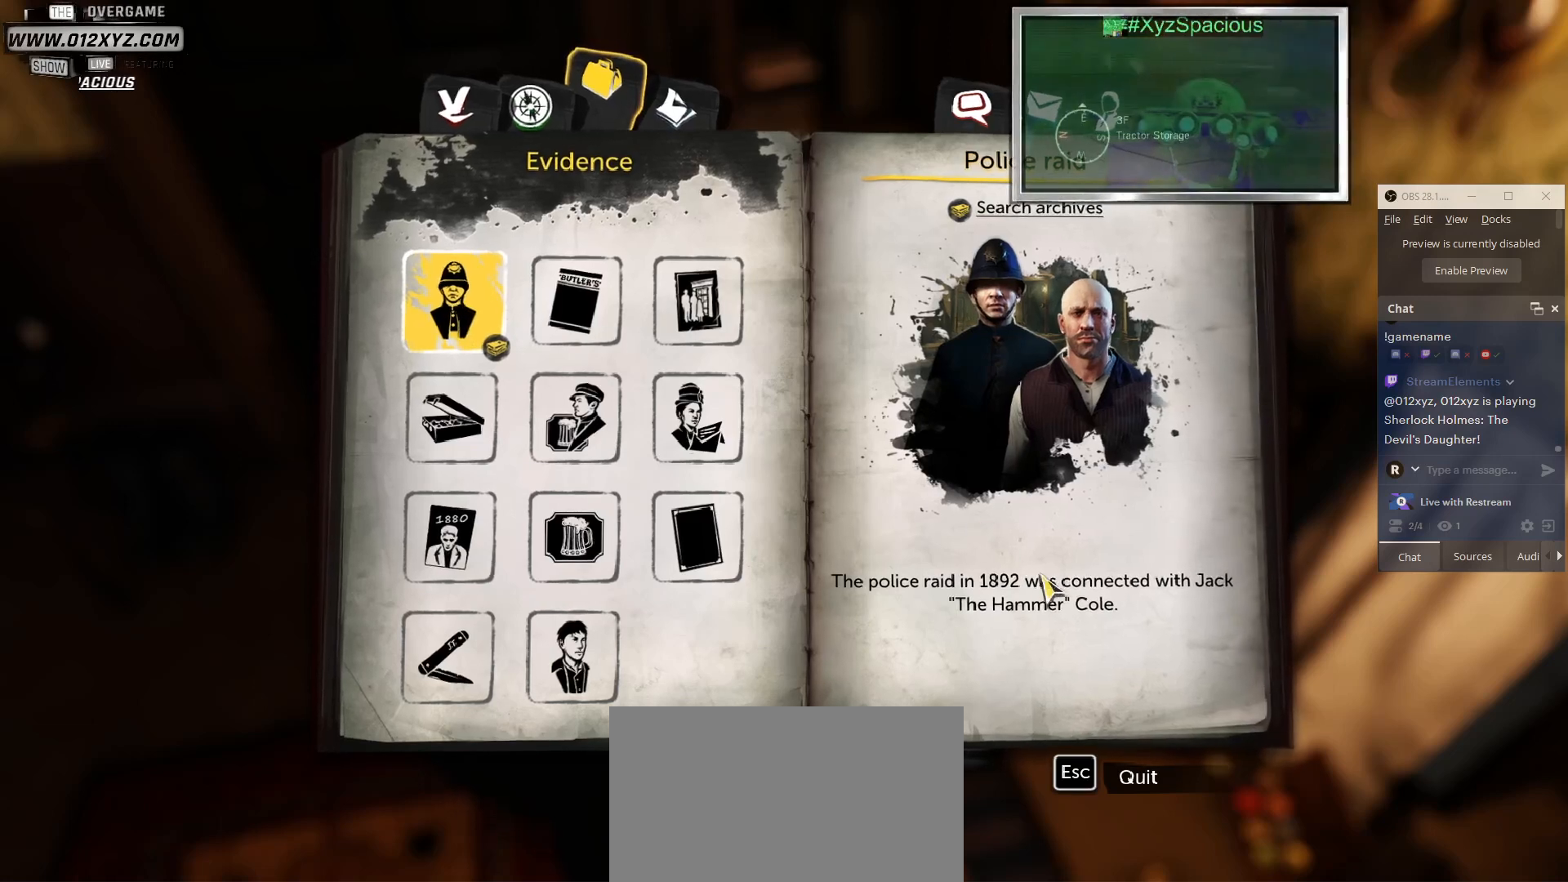
{"keys": [], "mouse": [], "events": []}
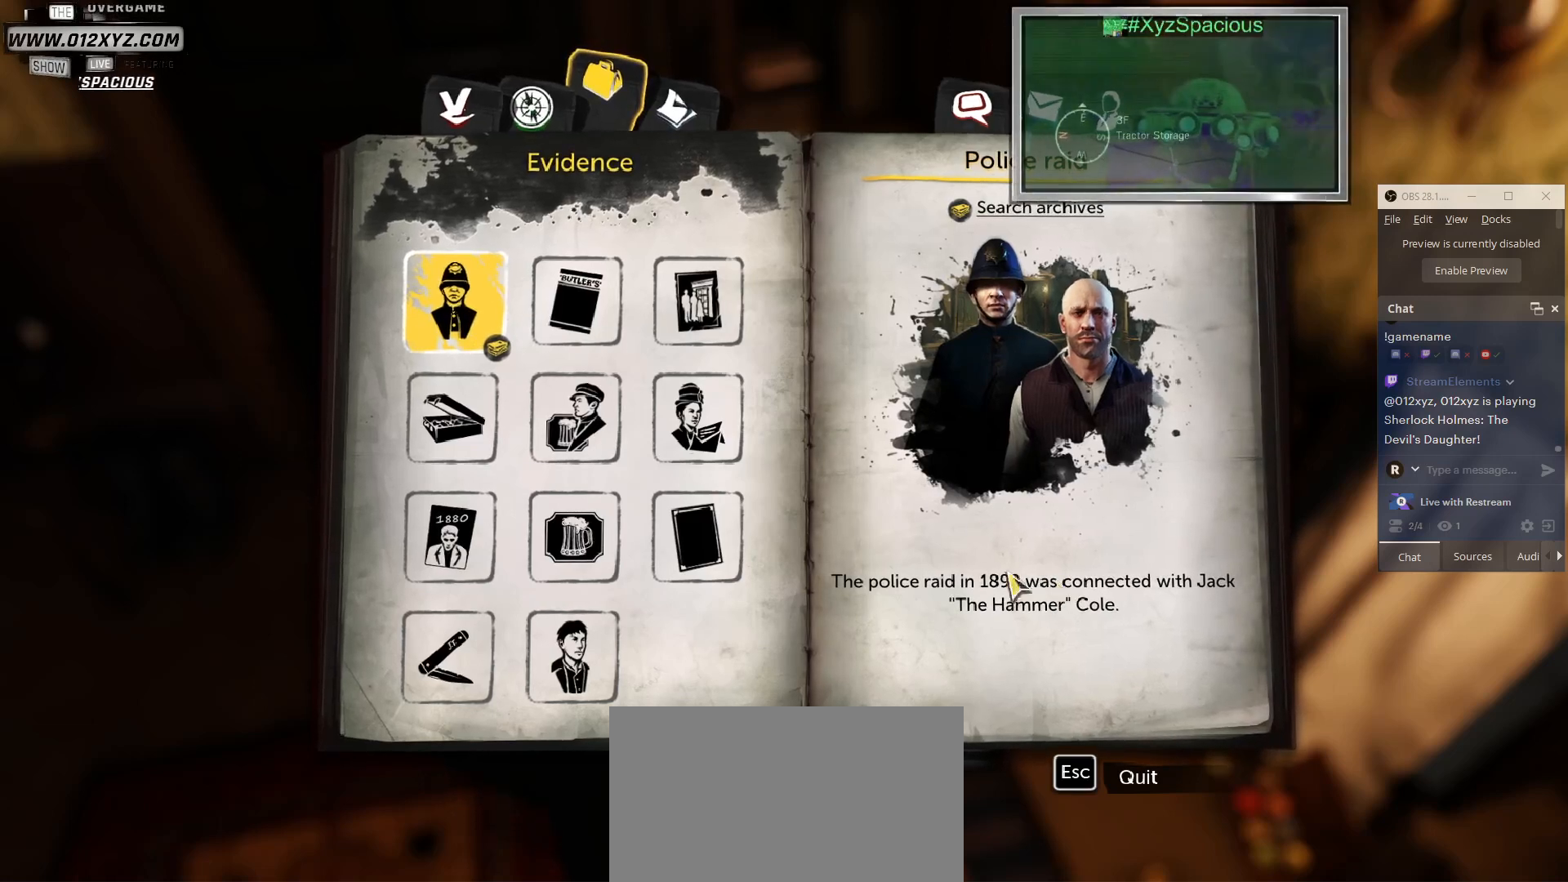
{"keys": [], "mouse": [], "events": []}
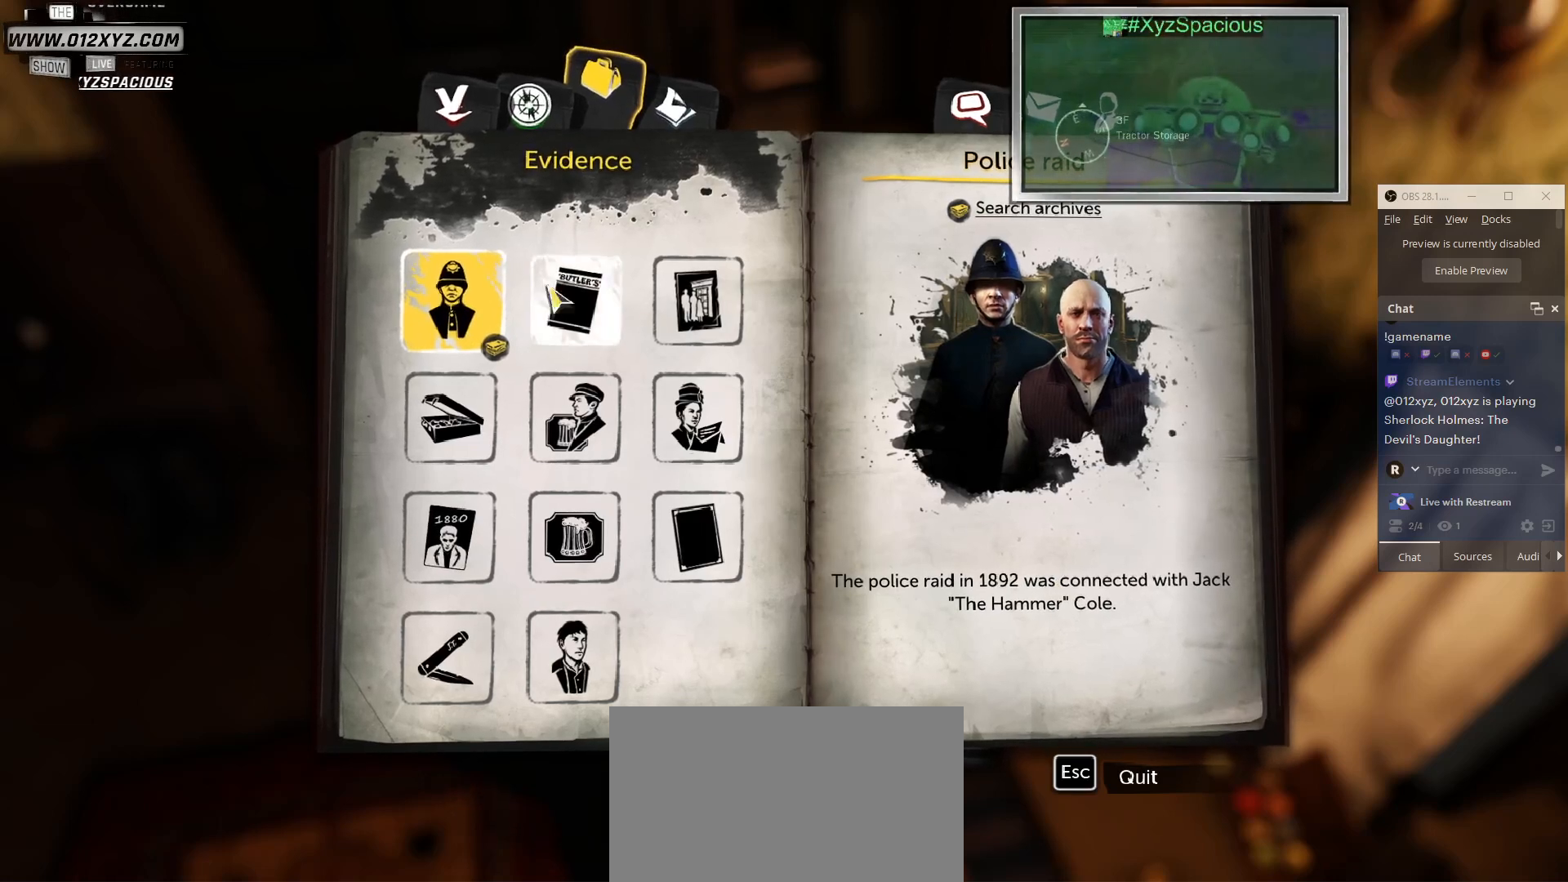
{"keys": [], "mouse": [], "events": [[267, "mouse_left", "down"], [333, "mouse_left", "up"]]}
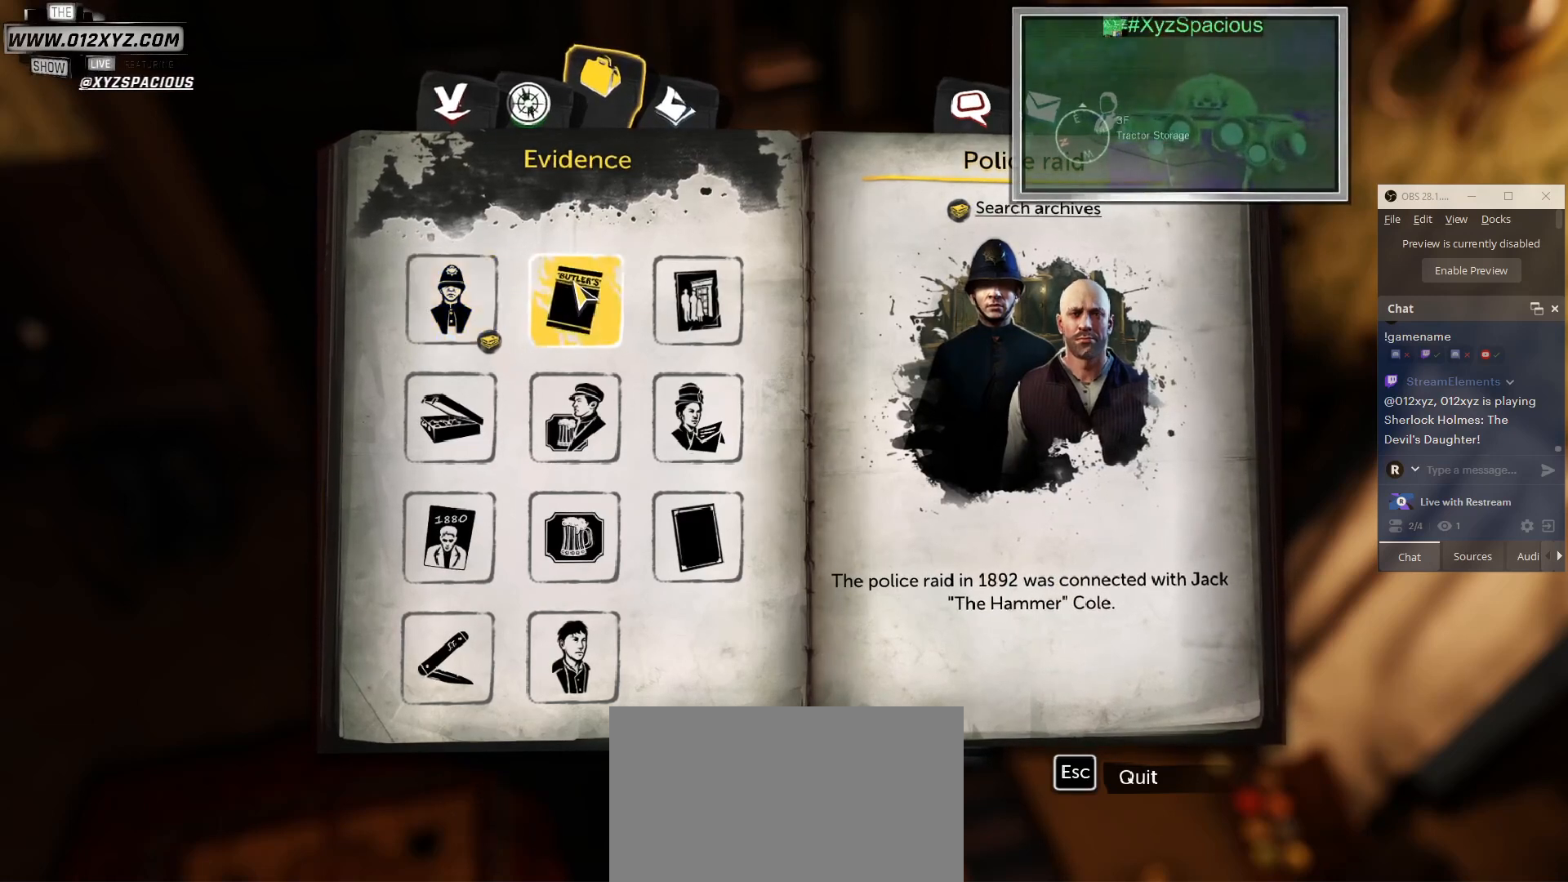
{"keys": [], "mouse": [], "events": []}
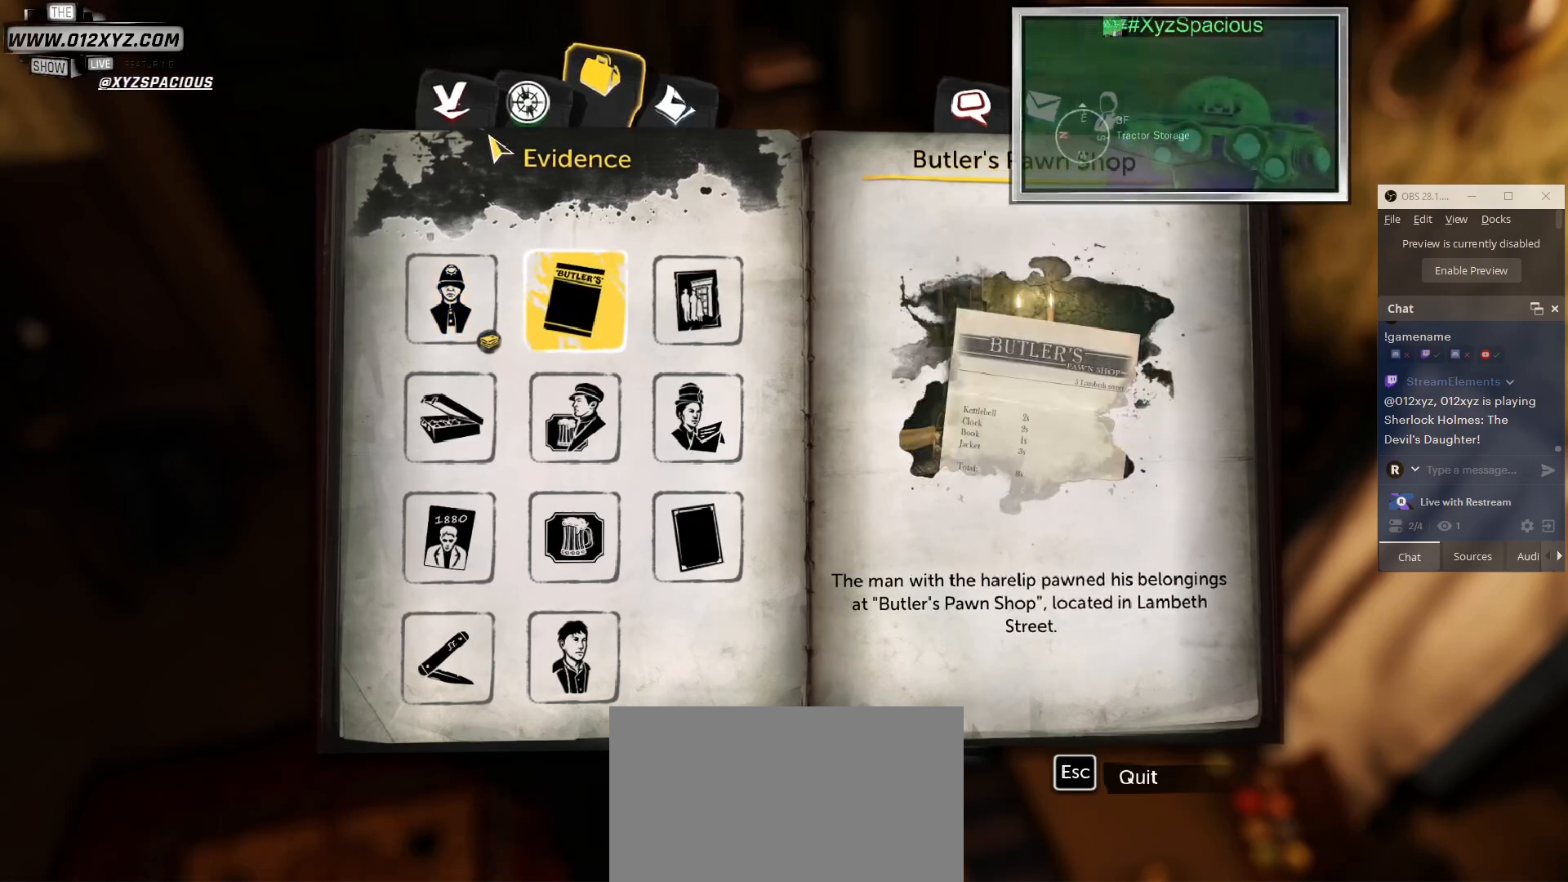
{"keys": [], "mouse": [], "events": [[233, "mouse_left", "down"], [367, "mouse_left", "up"]]}
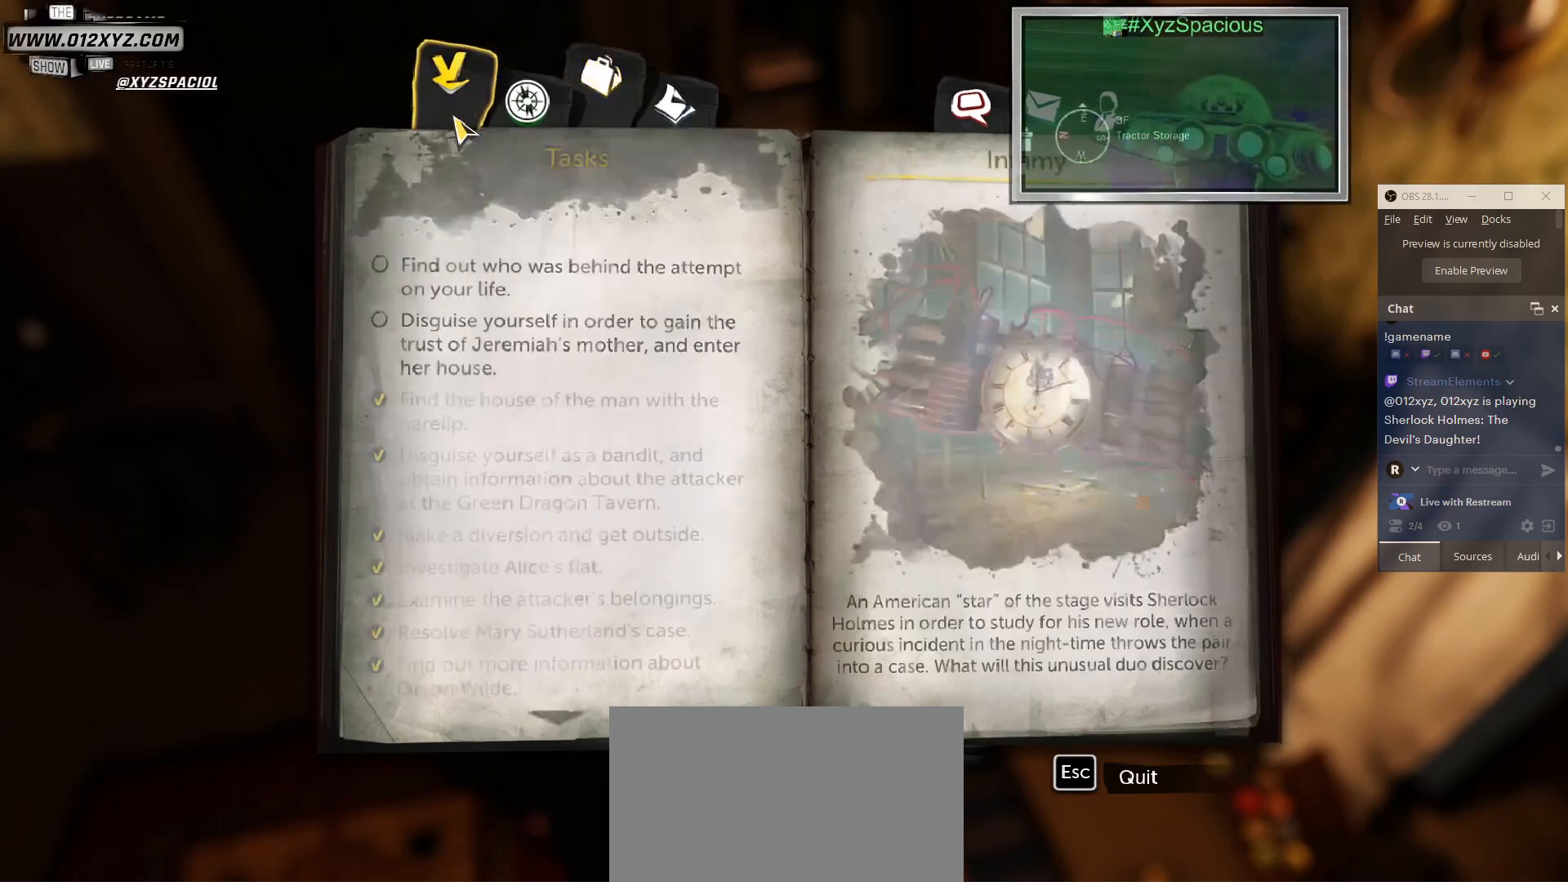
{"keys": [], "mouse": [], "events": []}
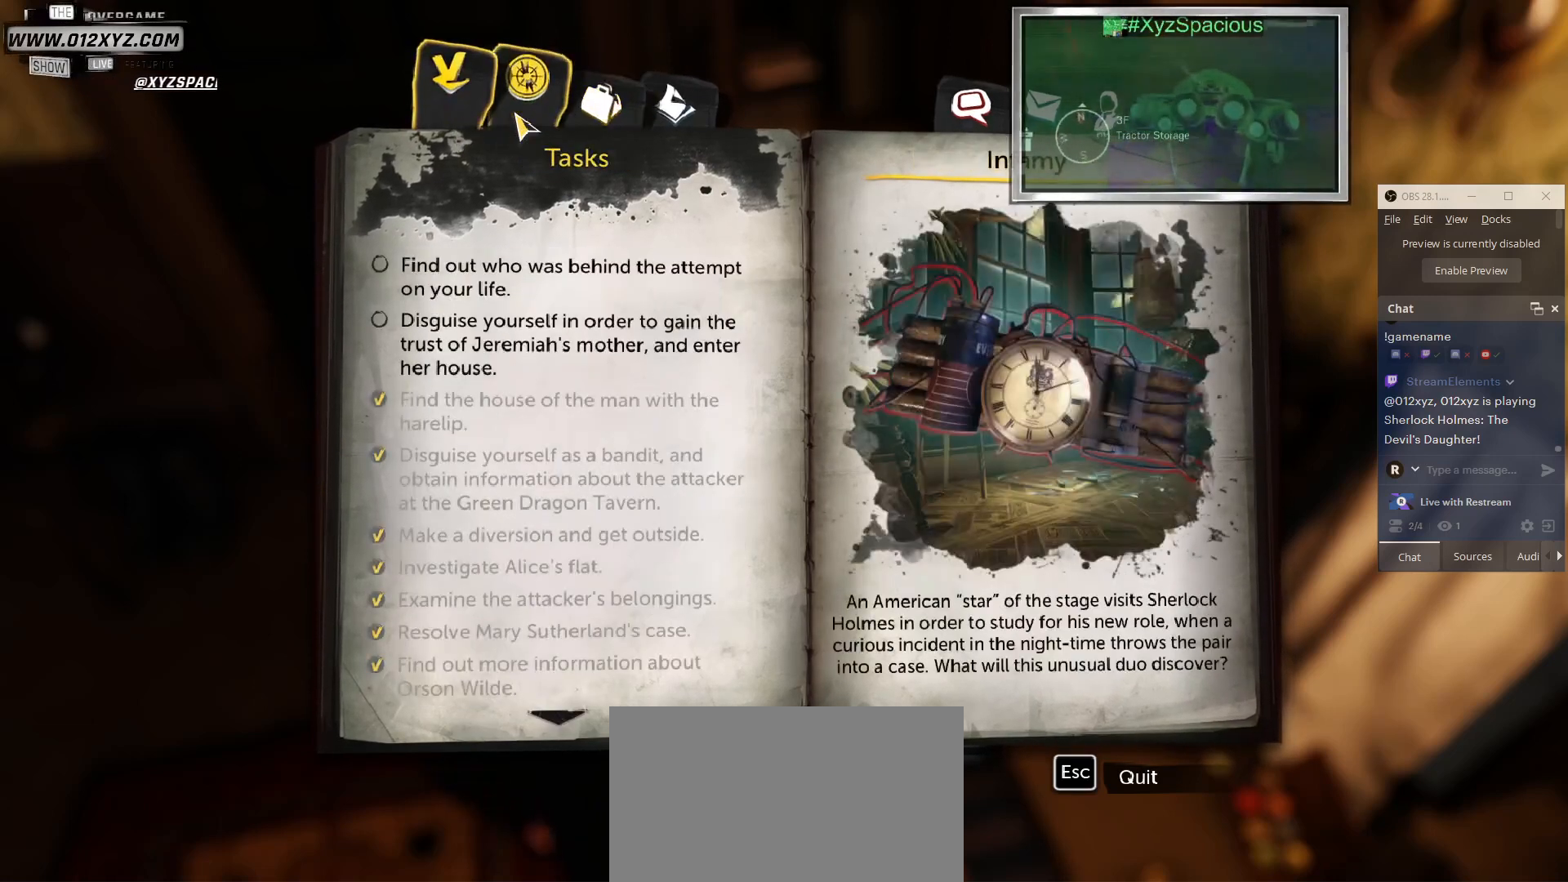
{"keys": [], "mouse": [], "events": []}
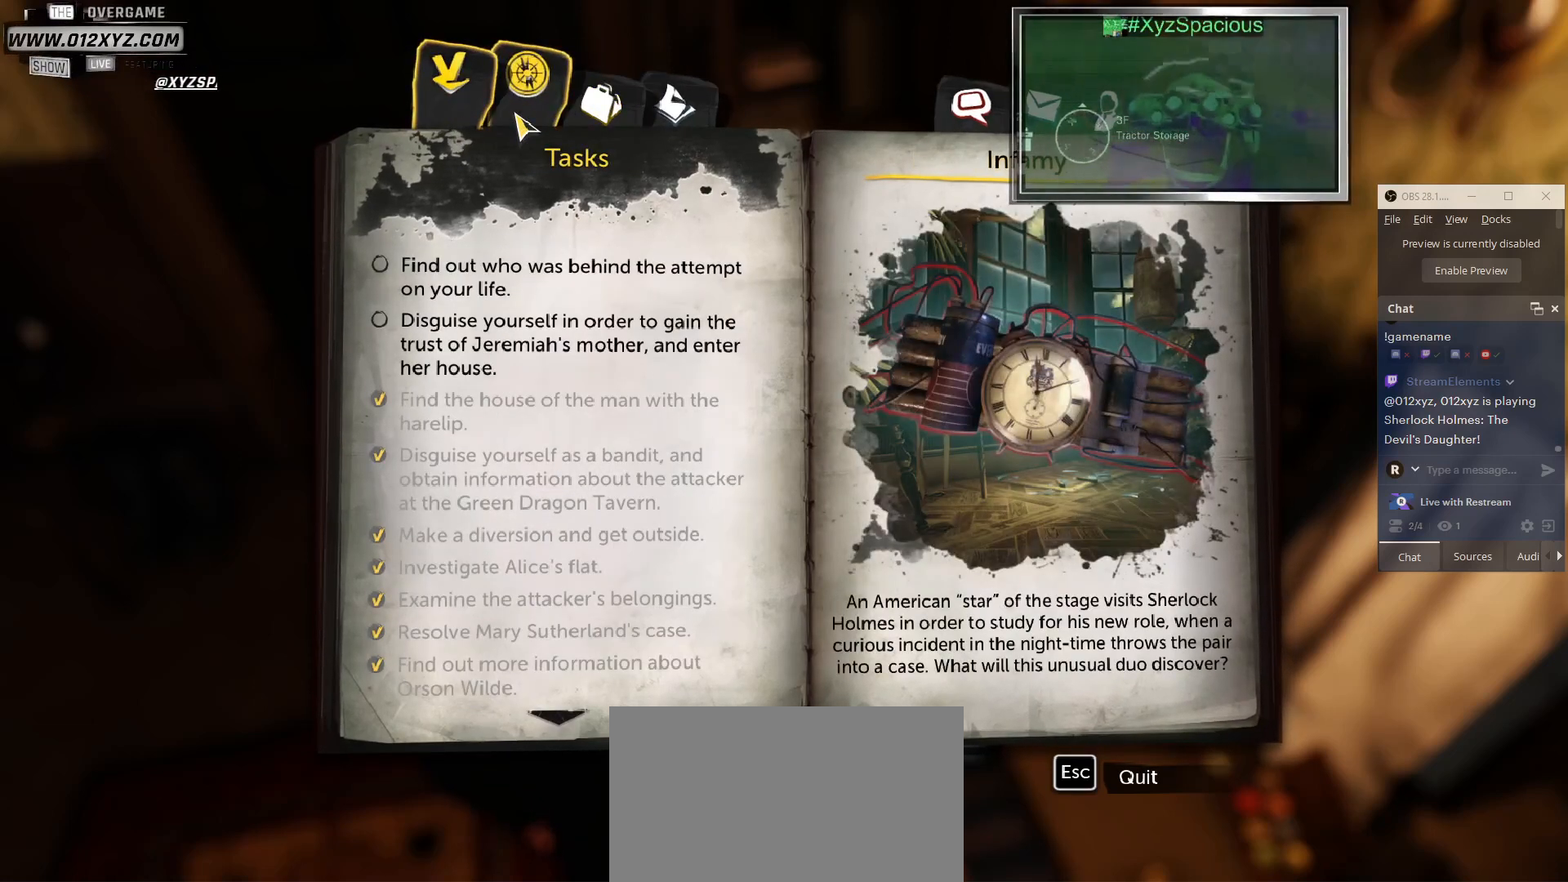
{"keys": [], "mouse": [], "events": [[267, "mouse_left", "down"], [400, "mouse_left", "up"]]}
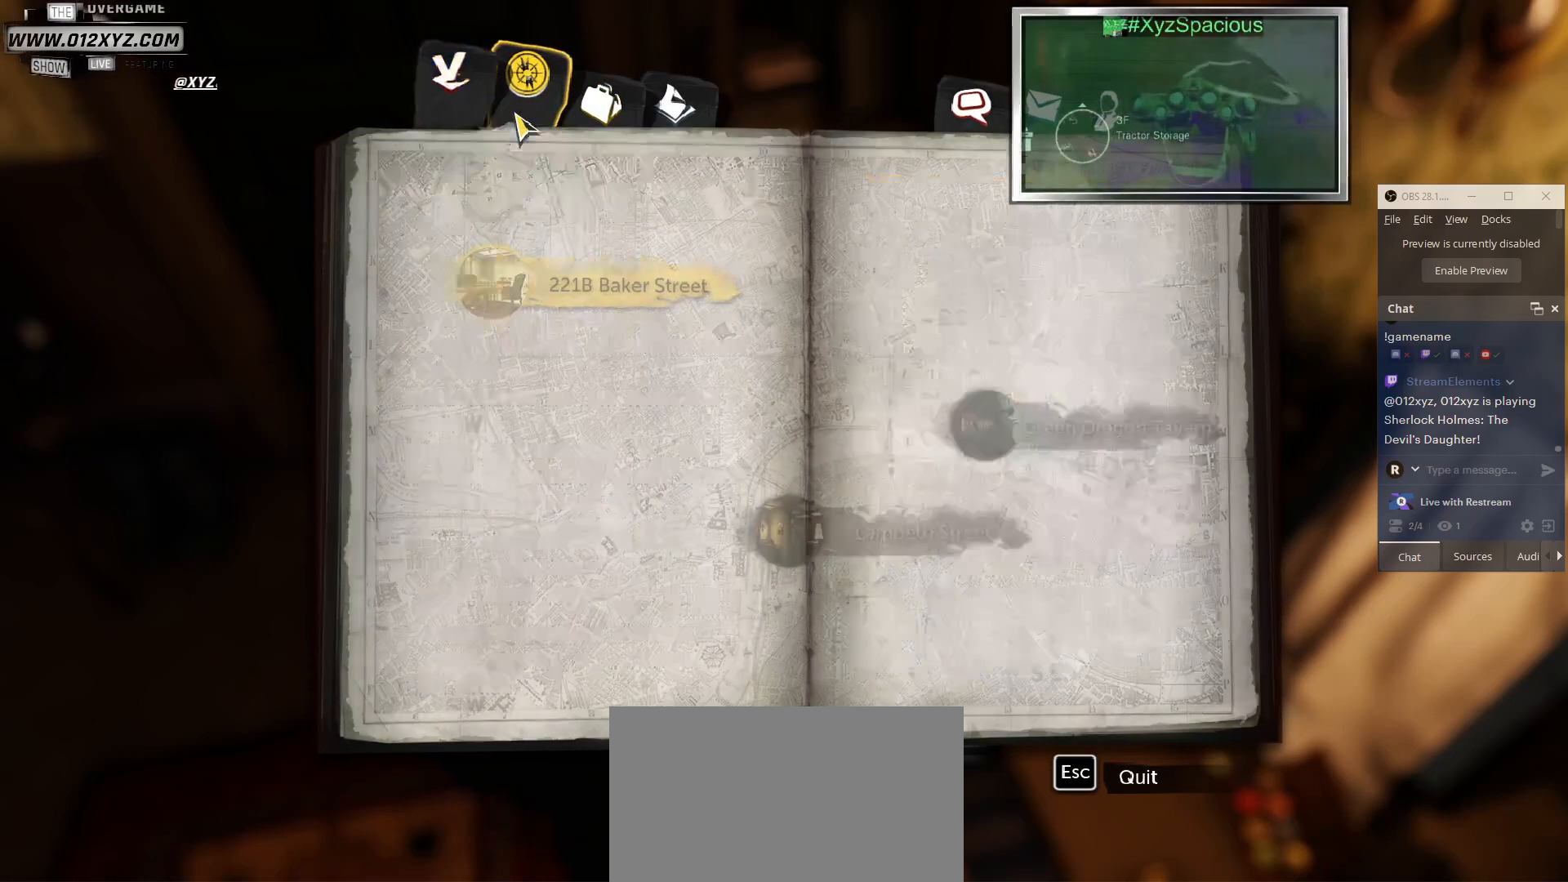
{"keys": [], "mouse": [], "events": []}
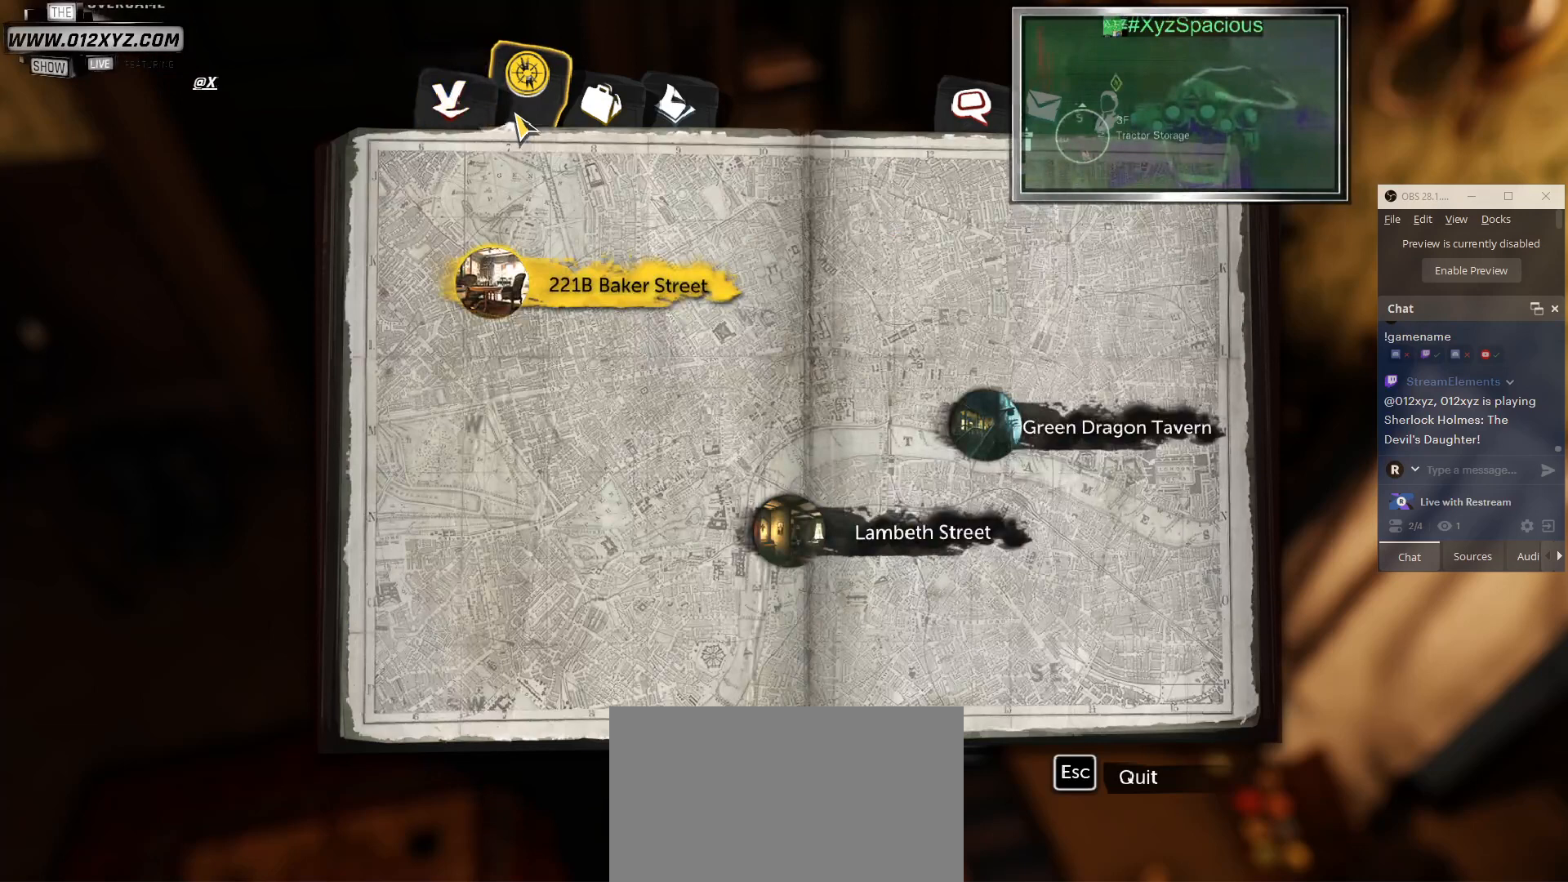
{"keys": [], "mouse": [], "events": []}
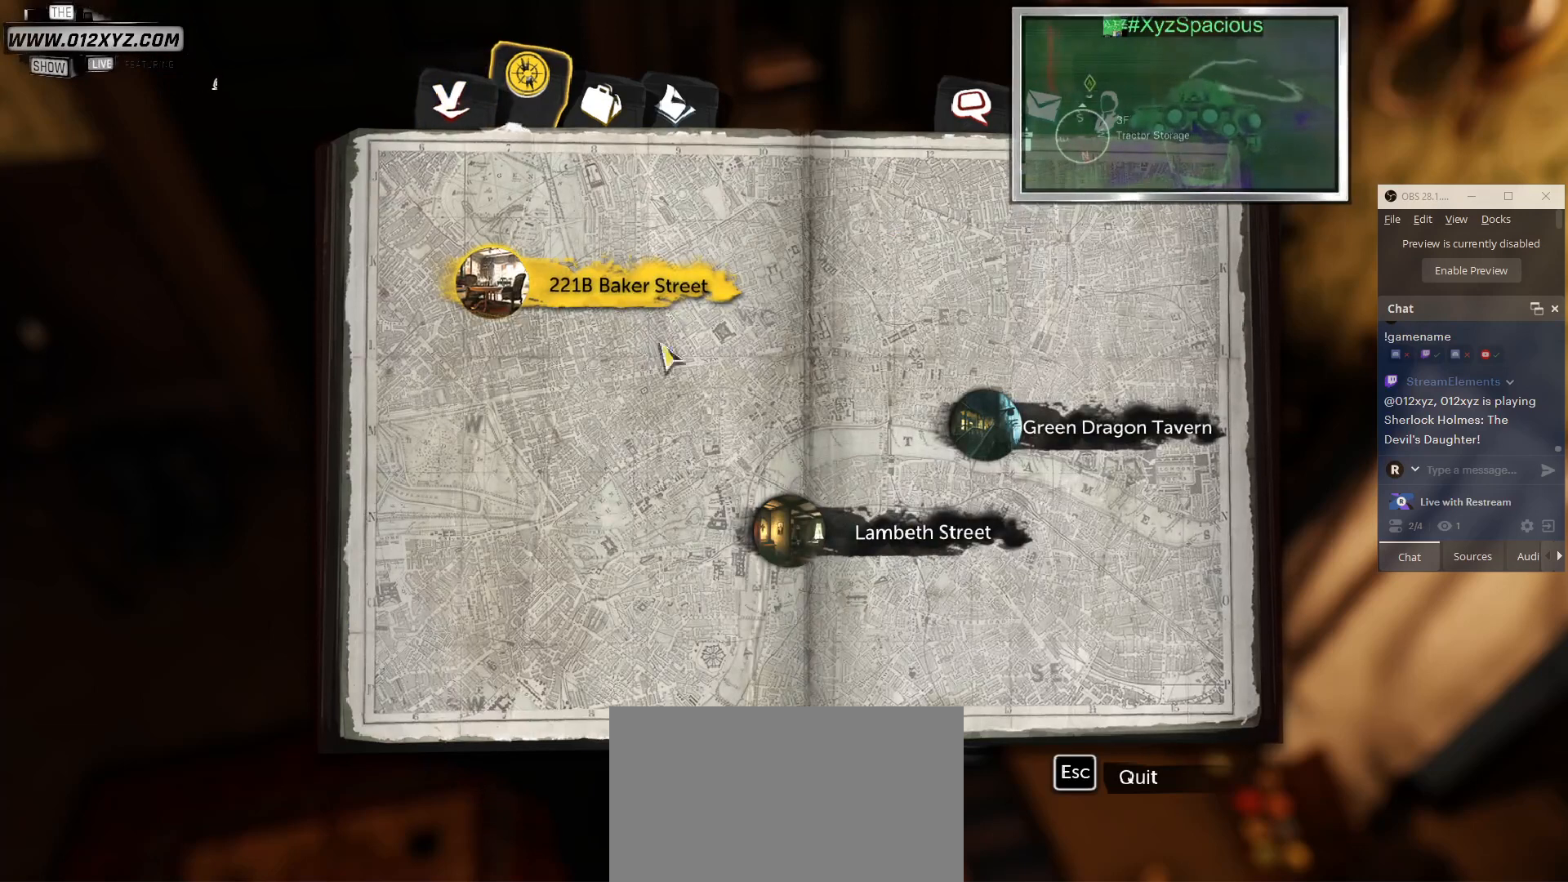
{"keys": [], "mouse": [], "events": []}
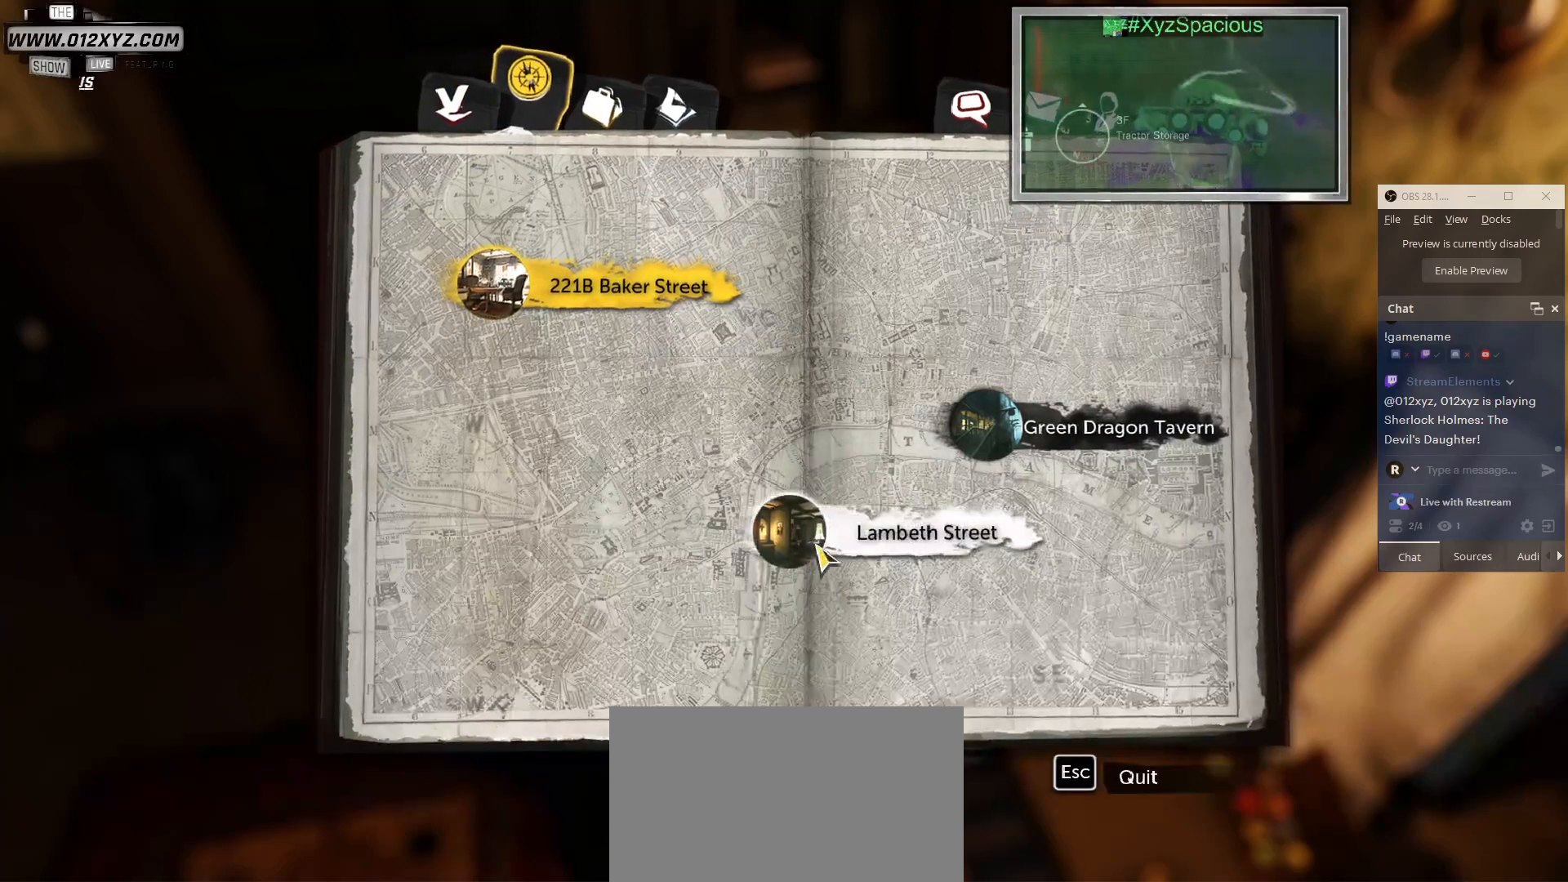
{"keys": [], "mouse": [], "events": []}
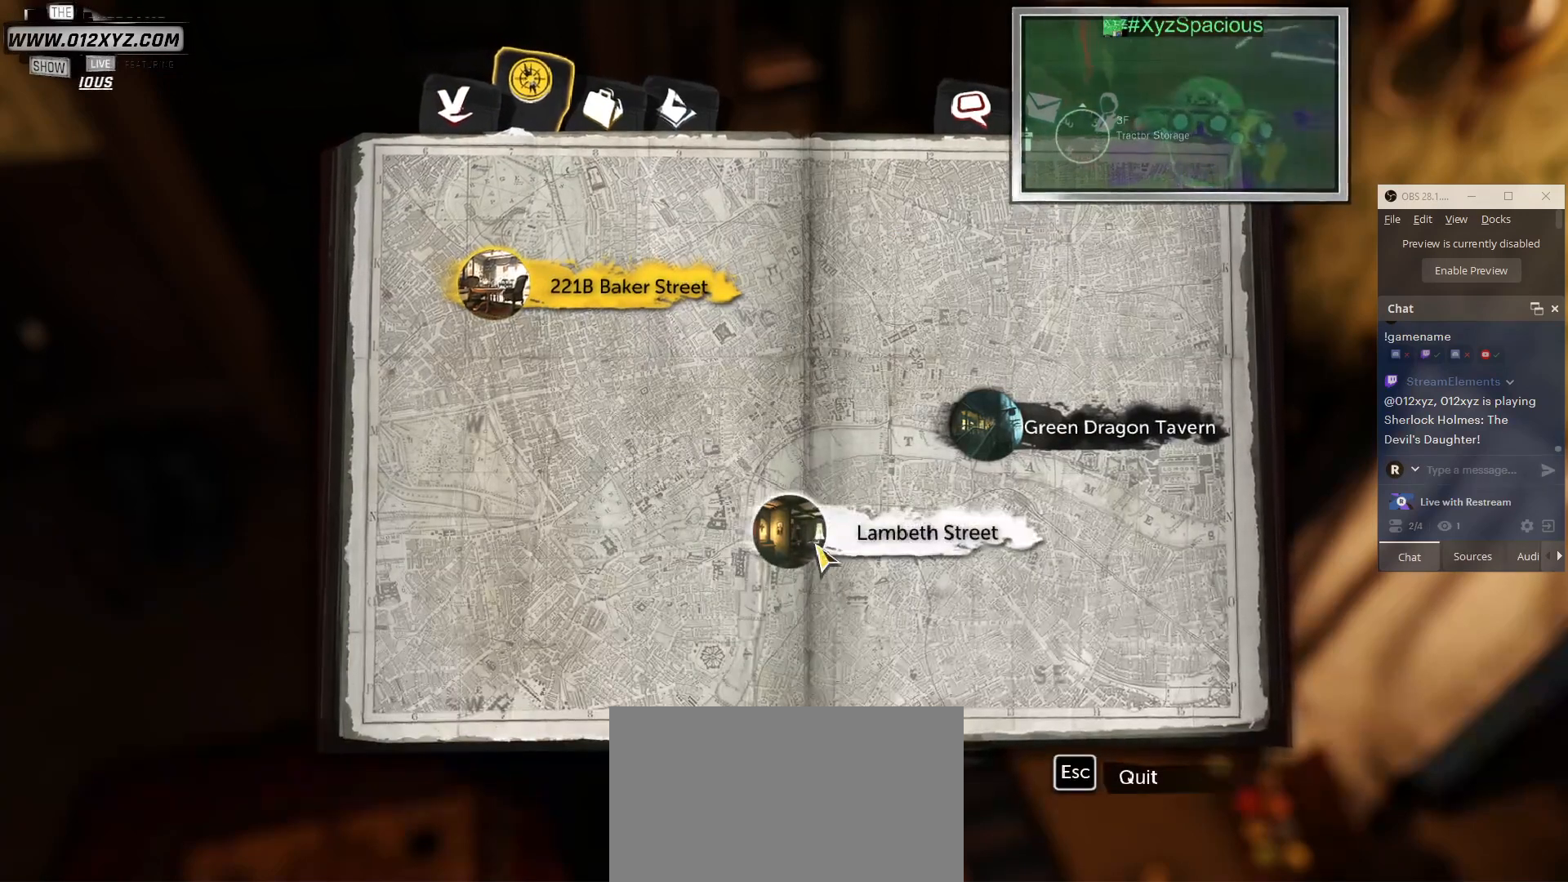
{"keys": [], "mouse": [], "events": [[33, "mouse_left", "down"], [167, "mouse_left", "up"]]}